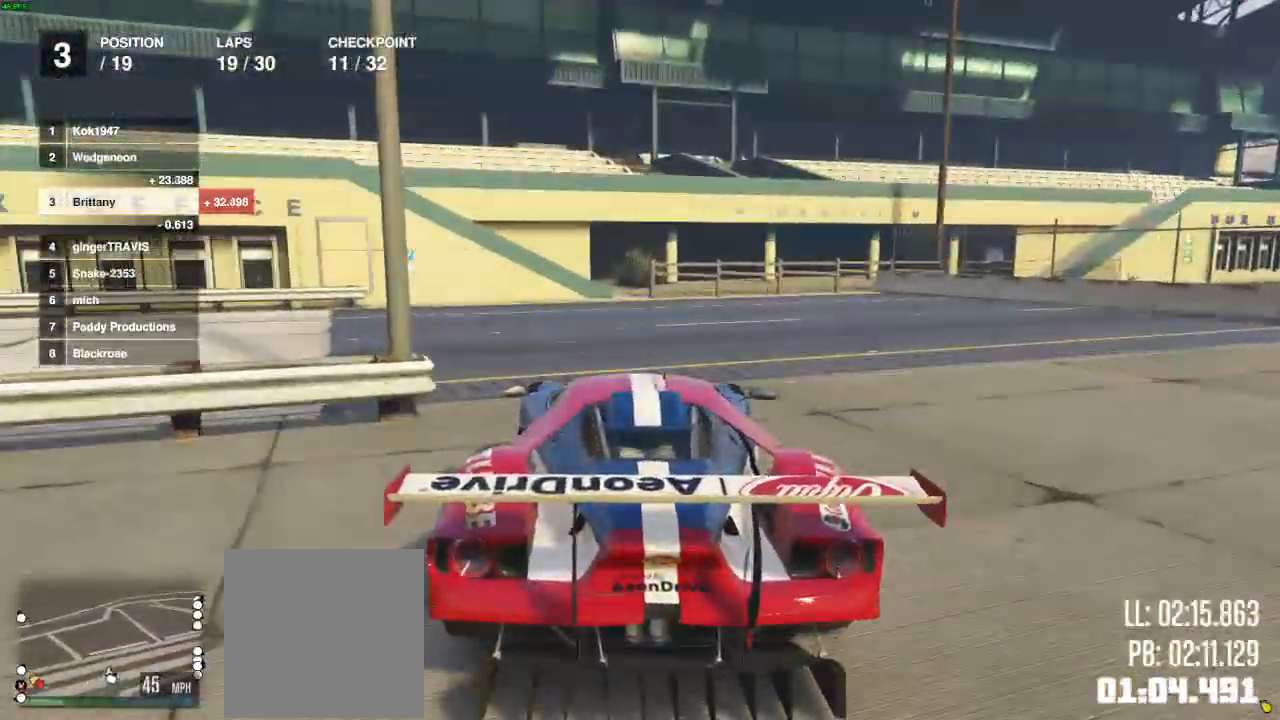
Gameplay with a controller (Xbox layout); each line is a JSON object with the inputs held at the frame after it. "events" lists button and stick changes between this image and that frame as [ms after this image, input, new state], when the widget could be followed in between.
{"buttons": ["R2"], "left_stick": "left", "right_stick": "center", "events": [[67, "R2", "up"], [133, "R2", "down"], [250, "R2", "up"], [333, "R2", "down"]]}
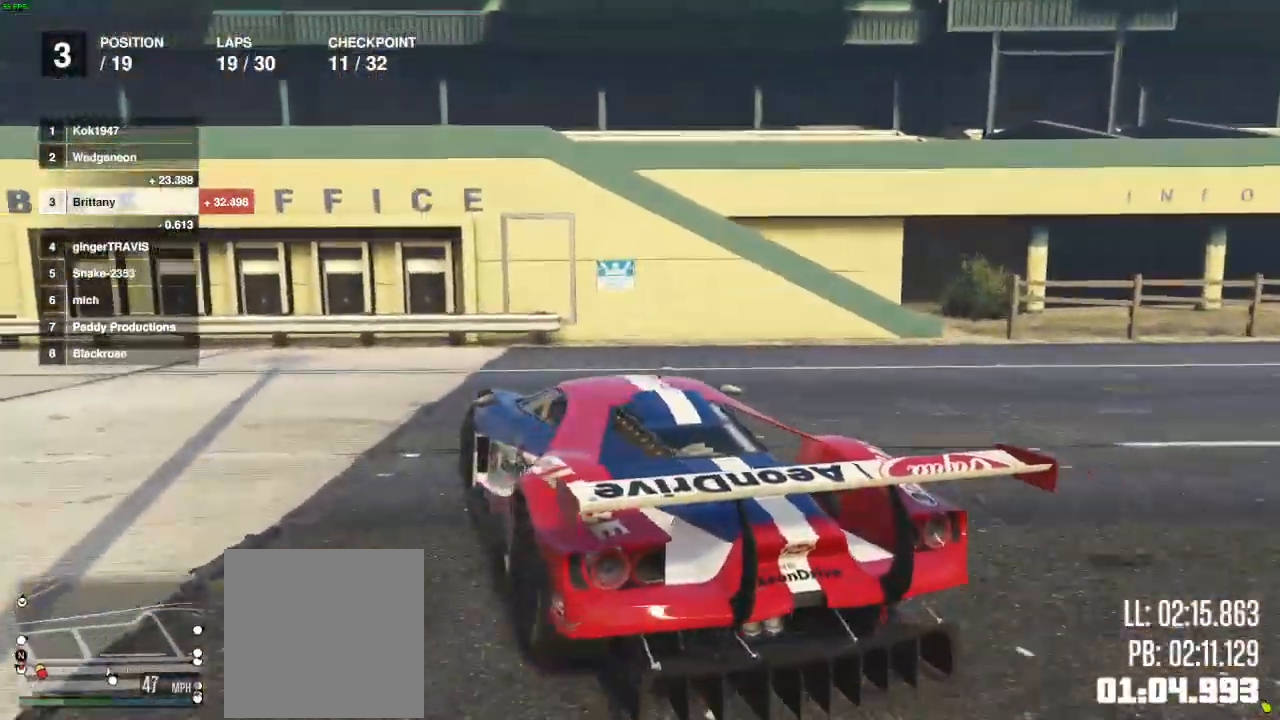
{"buttons": ["R2"], "left_stick": "left", "right_stick": "center", "events": [[117, "L2", "down"], [233, "L2", "up"]]}
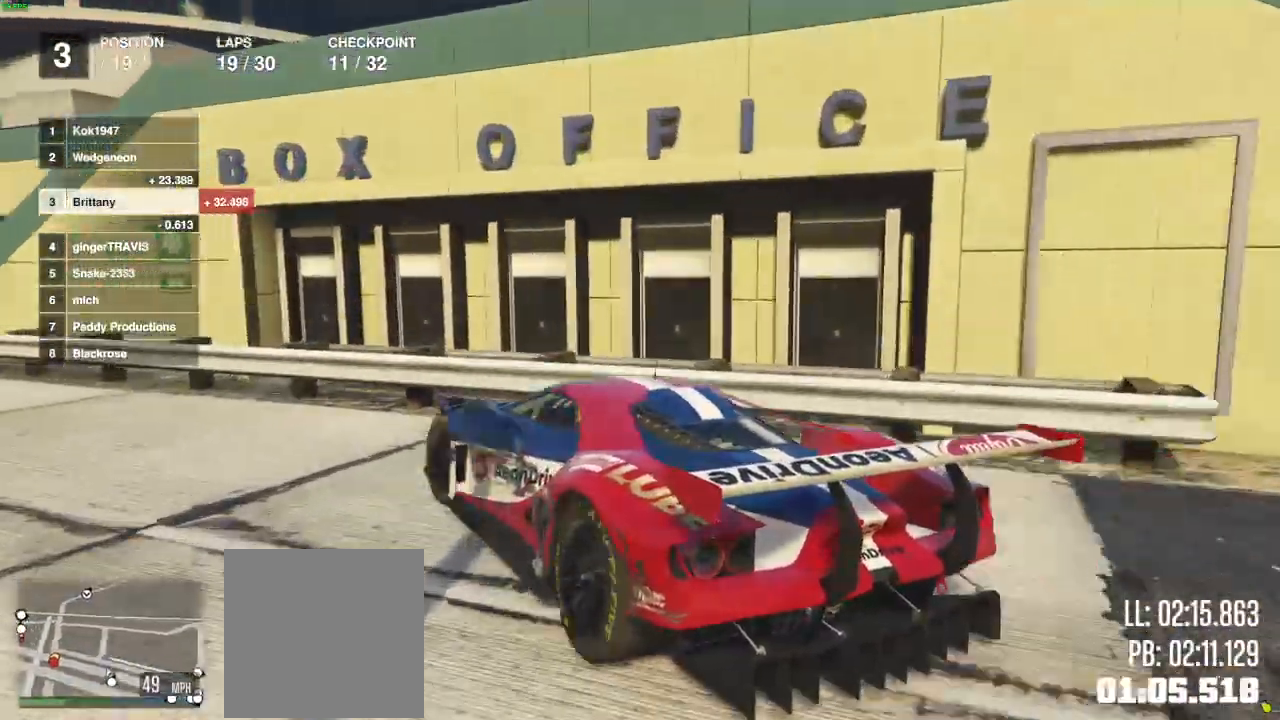
{"buttons": ["L2", "R2"], "left_stick": "left", "right_stick": "left", "events": [[83, "right_stick", "left"], [183, "R1", "down"], [217, "L2", "down"], [317, "R1", "up"]]}
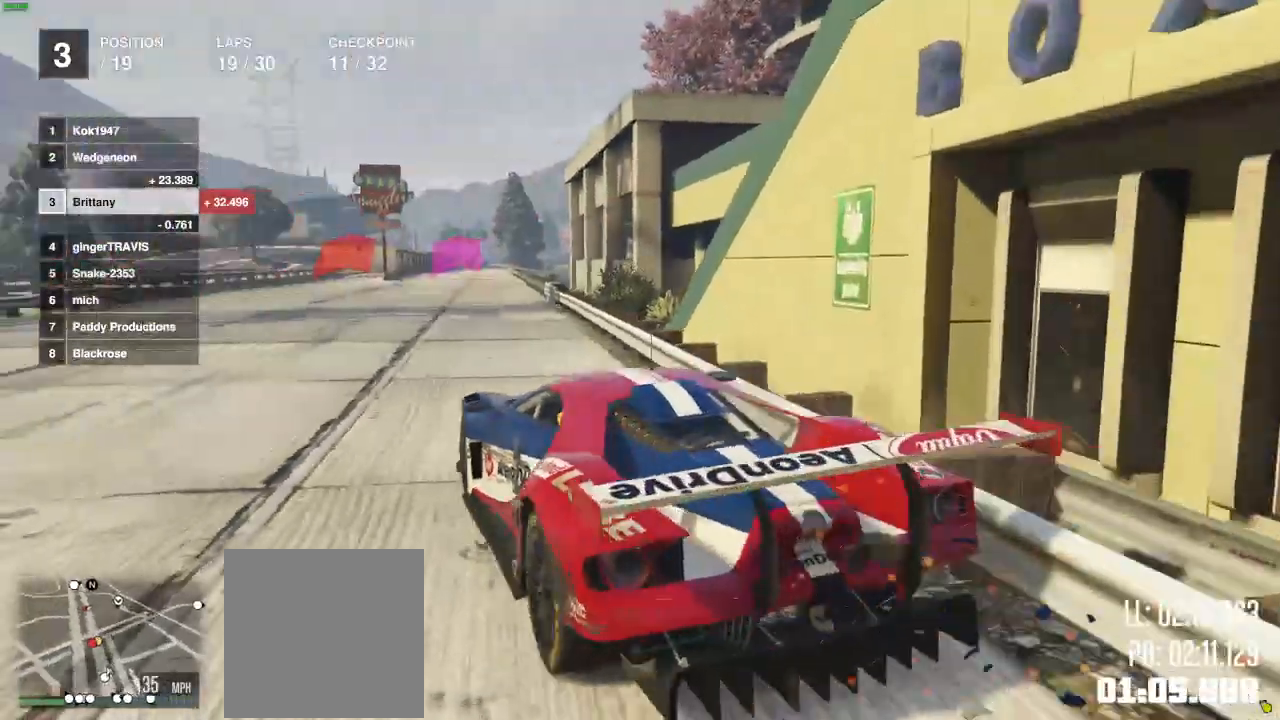
{"buttons": ["R1", "R2"], "left_stick": "left", "right_stick": "center", "events": [[67, "L2", "up"], [117, "right_stick", "center"], [333, "L2", "down"], [450, "L2", "up"], [483, "R1", "down"]]}
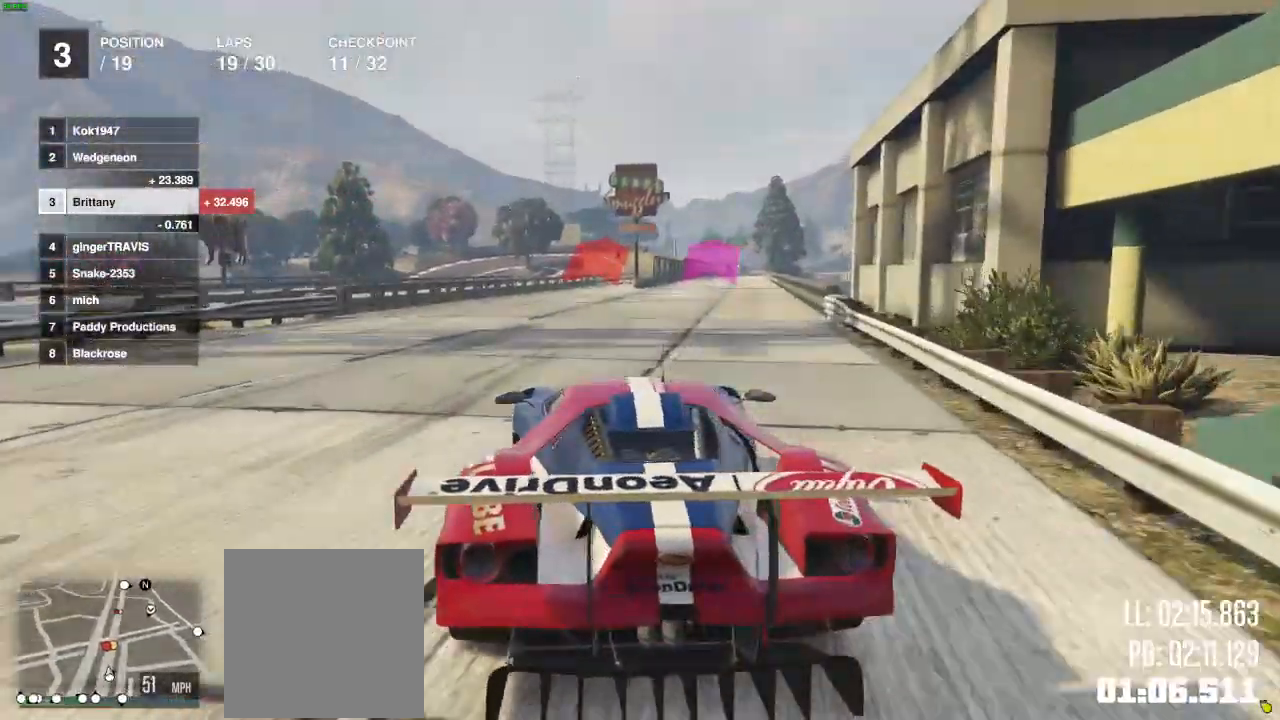
{"buttons": ["R2"], "left_stick": "center", "right_stick": "center", "events": [[83, "left_stick", "center"], [150, "R1", "up"]]}
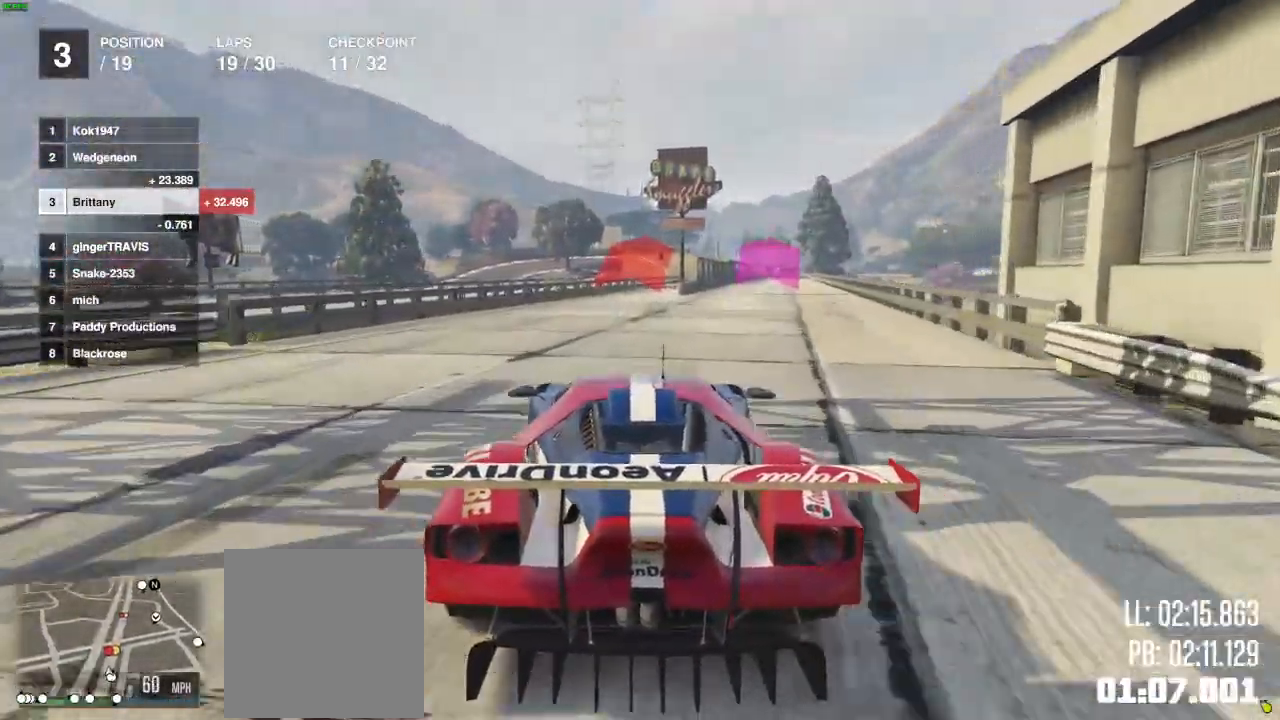
{"buttons": ["R2"], "left_stick": "right", "right_stick": "center", "events": [[400, "left_stick", "right"]]}
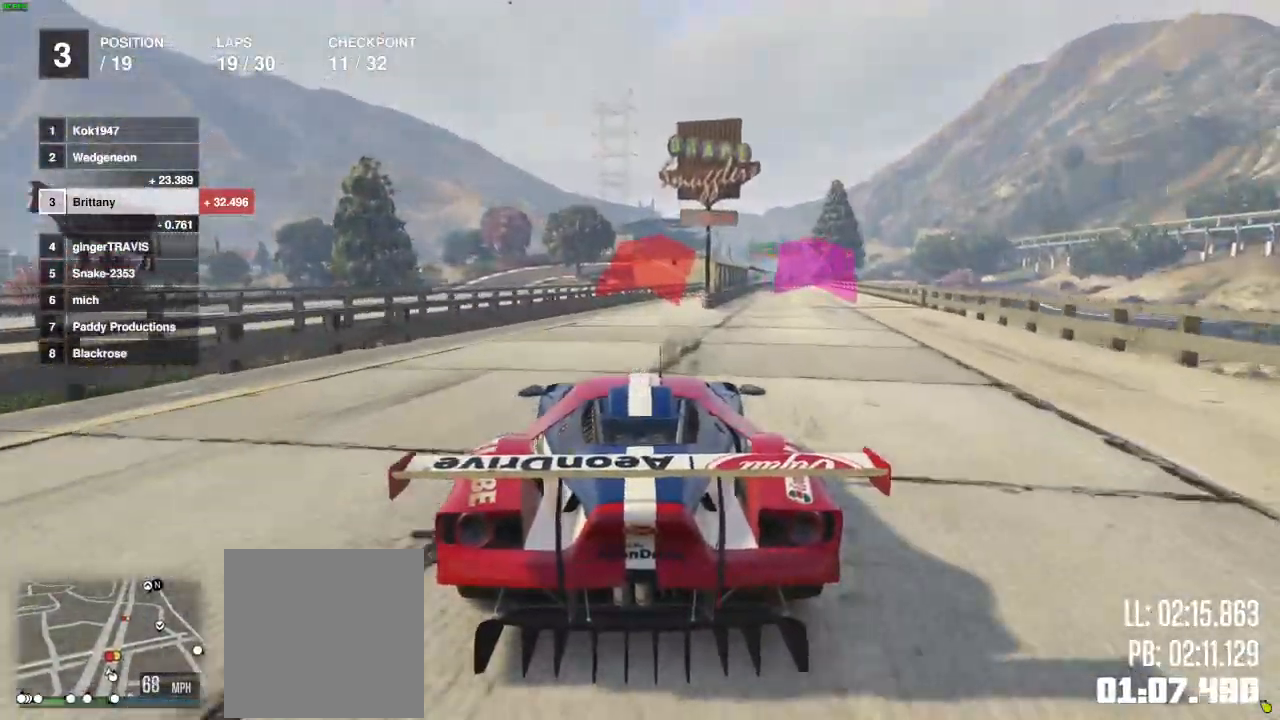
{"buttons": ["R2"], "left_stick": "center", "right_stick": "center", "events": [[333, "left_stick", "center"], [417, "L2", "down"], [467, "L2", "up"]]}
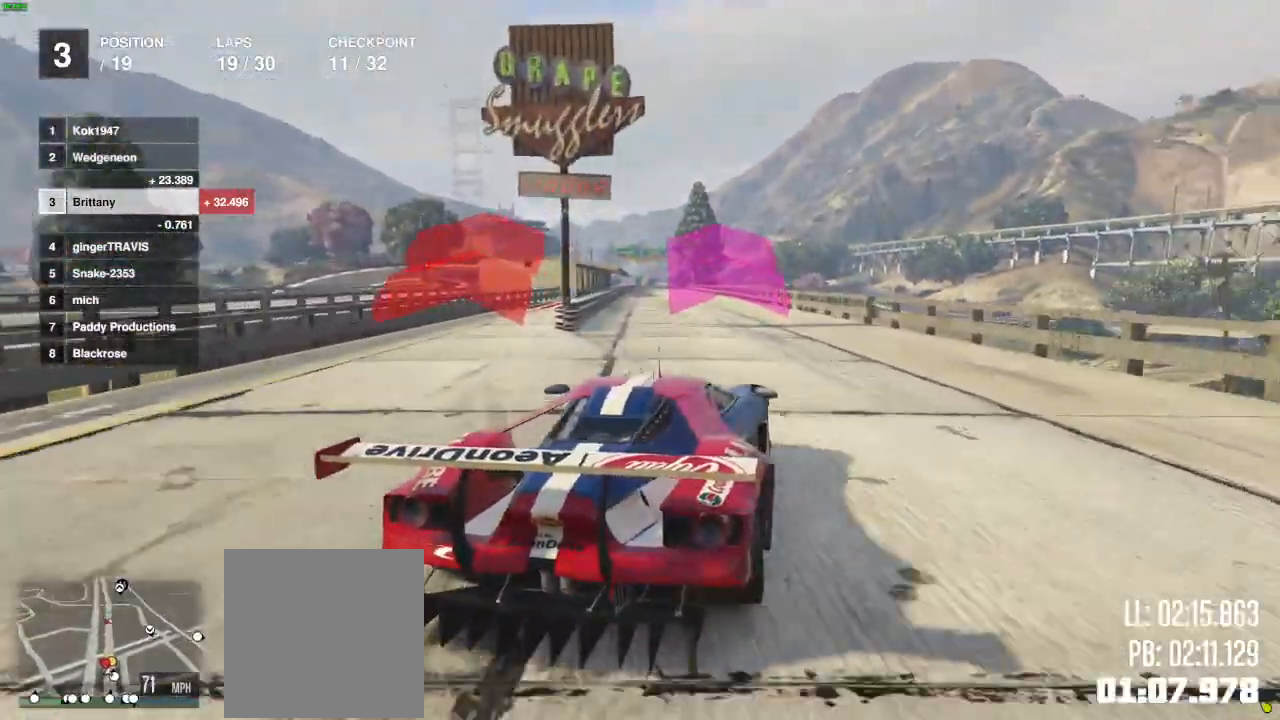
{"buttons": ["R2", "R3"], "left_stick": "center", "right_stick": "center"}
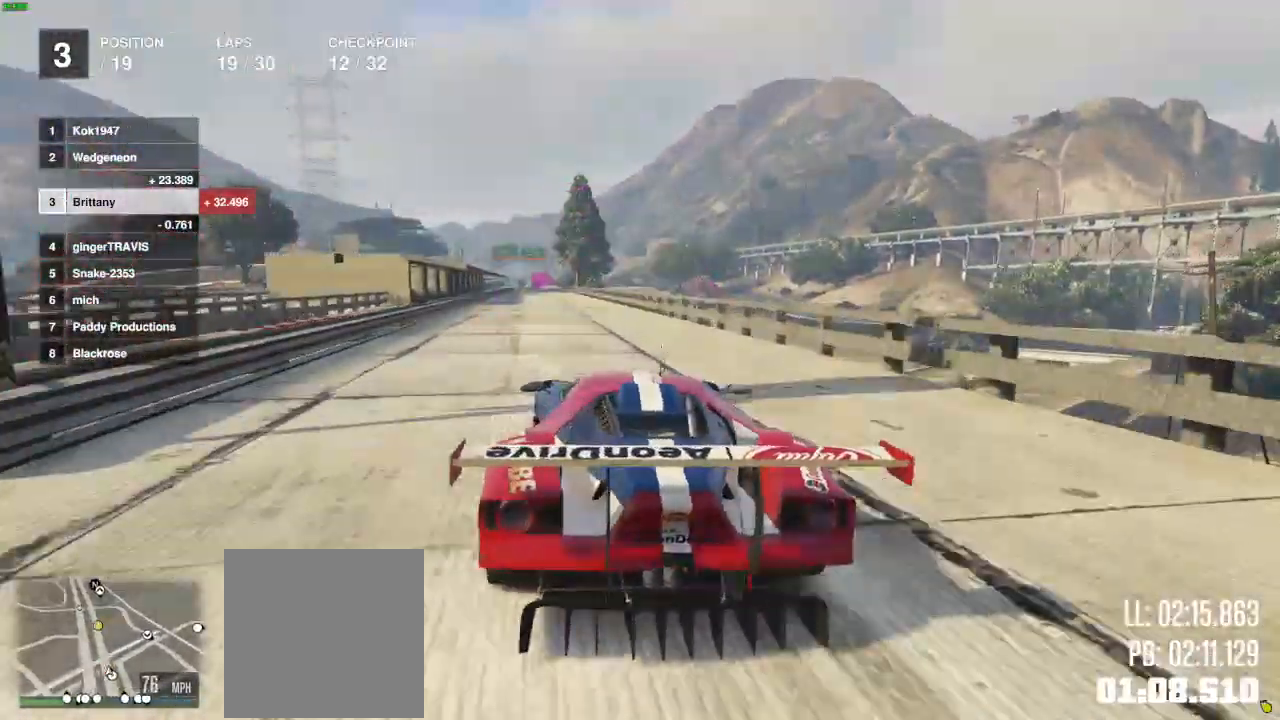
{"buttons": ["R2", "R3"], "left_stick": "center", "right_stick": "center", "events": [[167, "L2", "down"], [217, "L2", "up"]]}
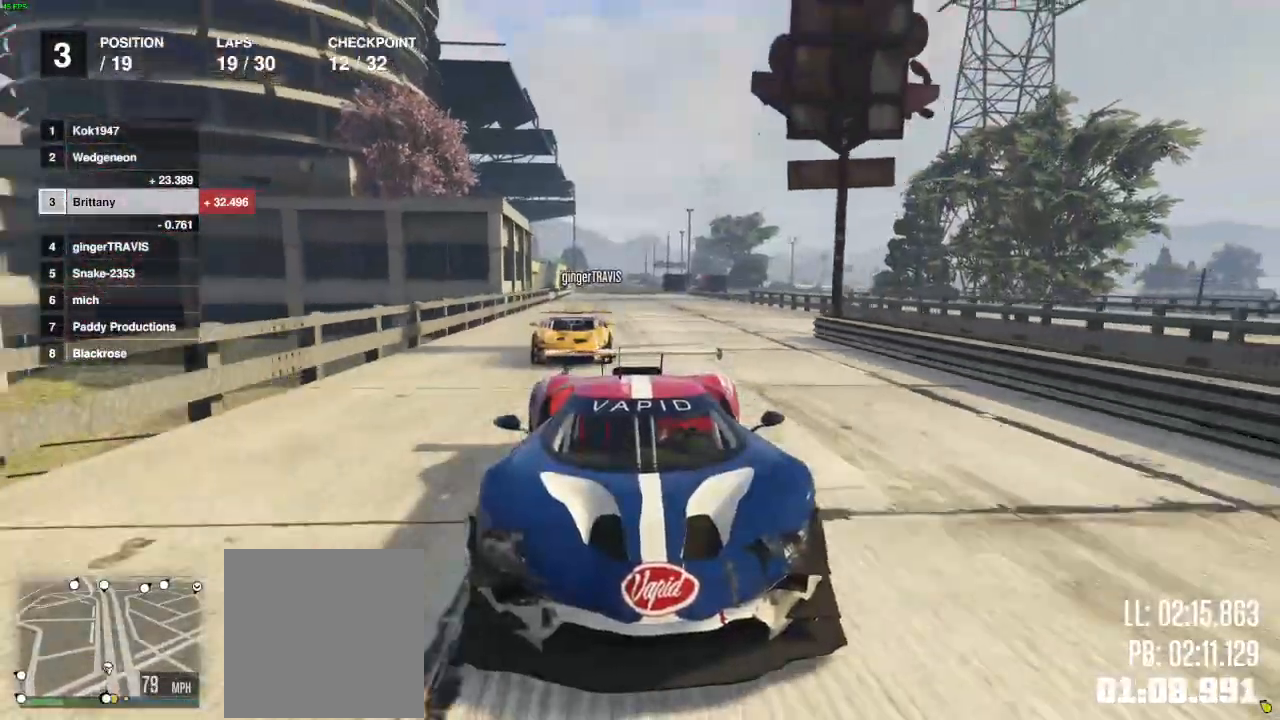
{"buttons": ["R2"], "left_stick": "center", "right_stick": "center", "events": [[333, "R3", "up"]]}
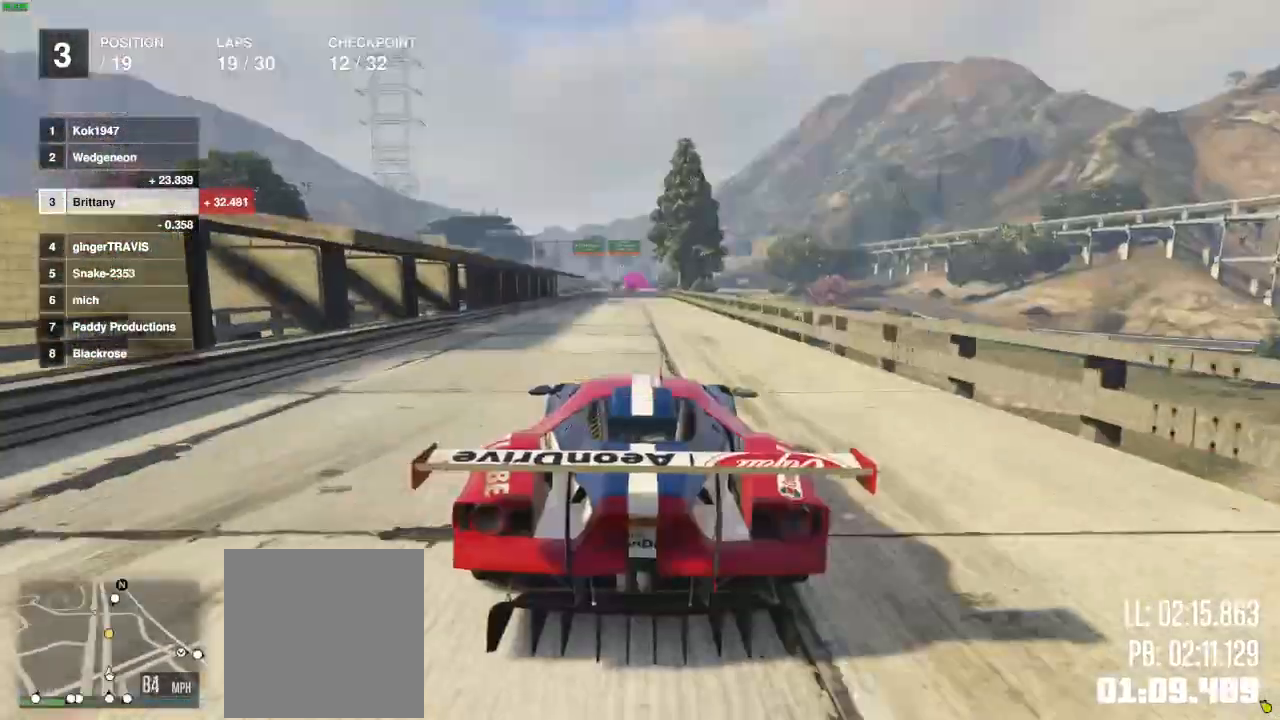
{"buttons": ["L2", "R2"], "left_stick": "center", "right_stick": "center"}
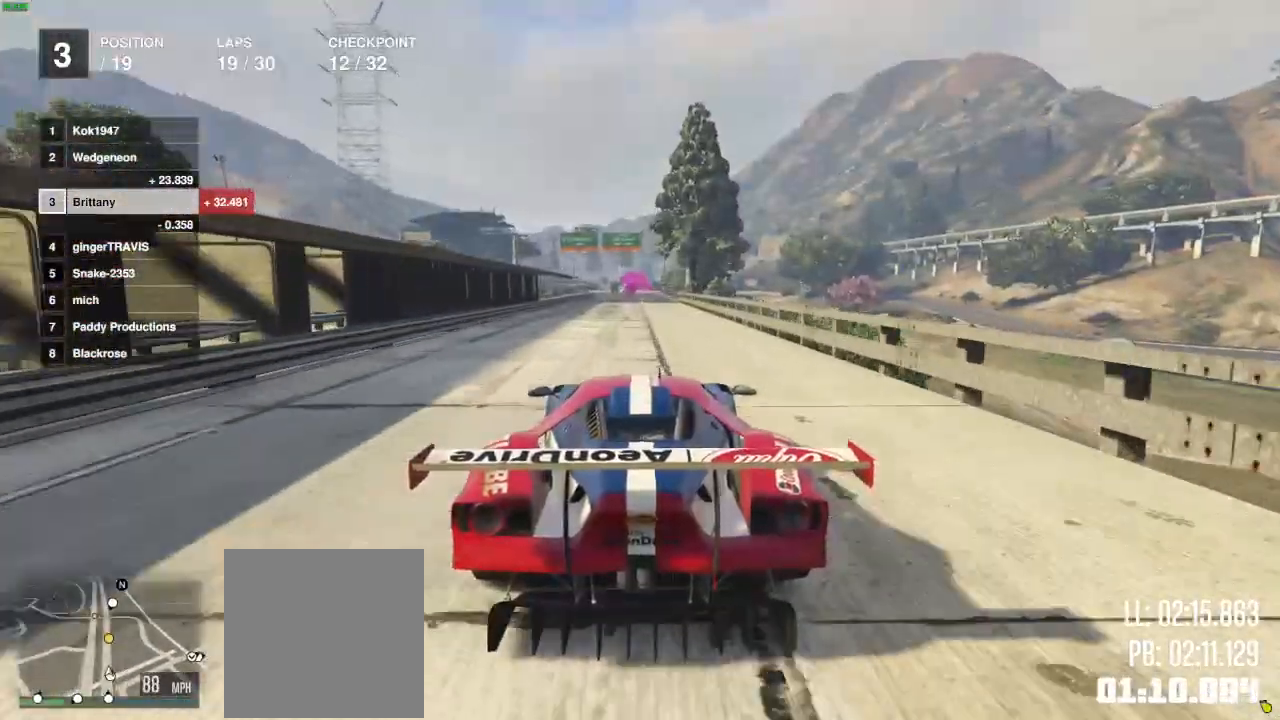
{"buttons": ["R2"], "left_stick": "center", "right_stick": "center"}
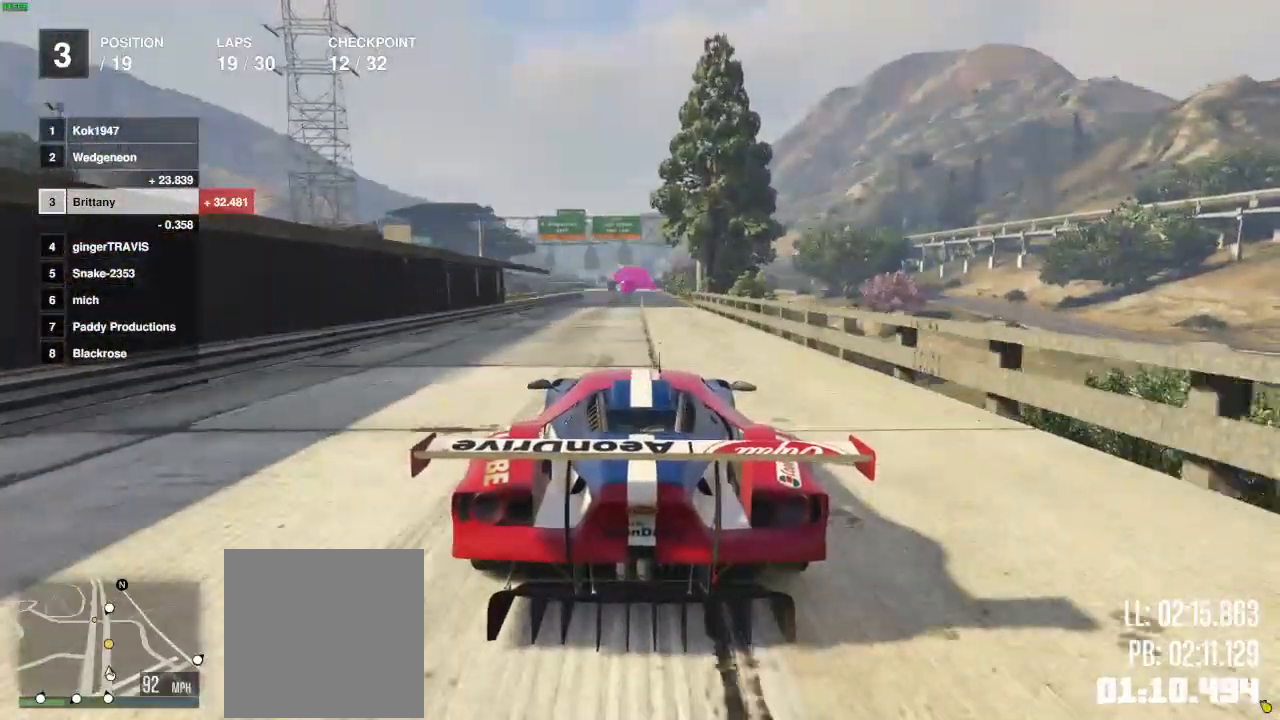
{"buttons": ["R2"], "left_stick": "left", "right_stick": "center", "events": [[300, "left_stick", "right"], [450, "left_stick", "left"]]}
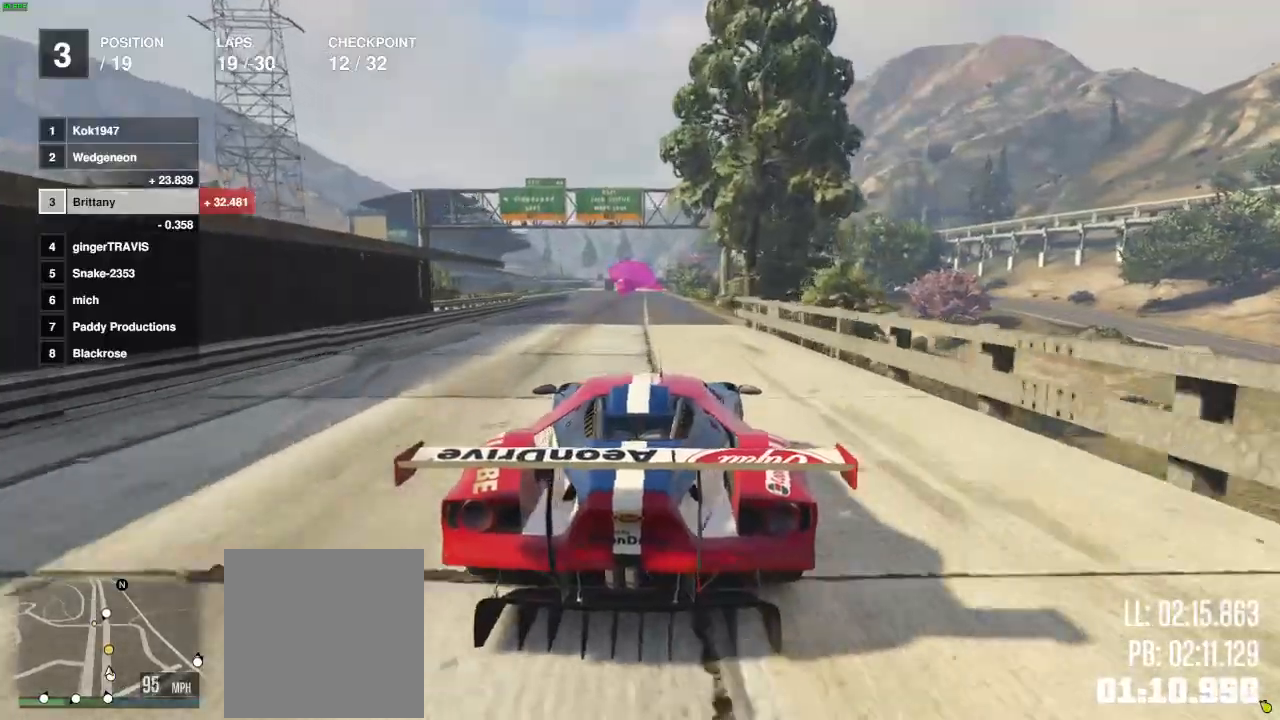
{"buttons": ["R2", "R3"], "left_stick": "center", "right_stick": "center", "events": [[17, "left_stick", "center"], [100, "L2", "down"], [117, "R3", "down"], [333, "L2", "up"]]}
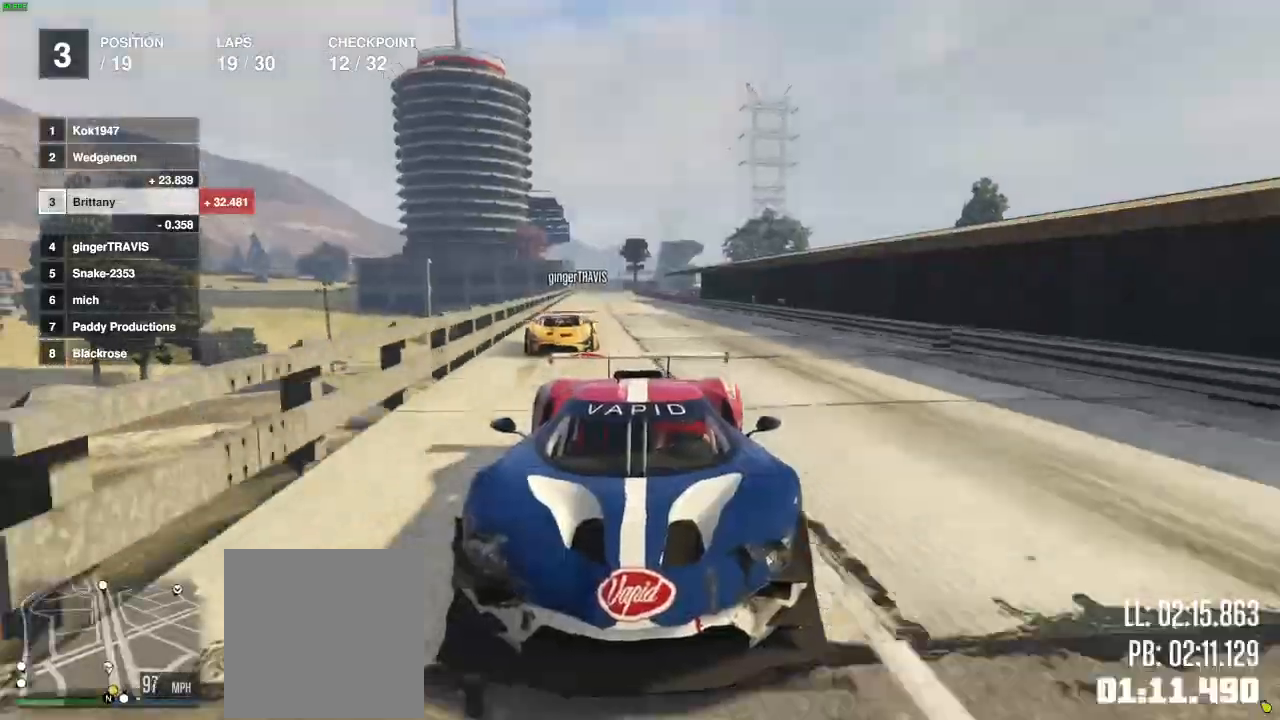
{"buttons": ["R2"], "left_stick": "left", "right_stick": "center", "events": [[33, "left_stick", "left"], [183, "R3", "up"], [200, "right_stick", "left"], [350, "right_stick", "center"]]}
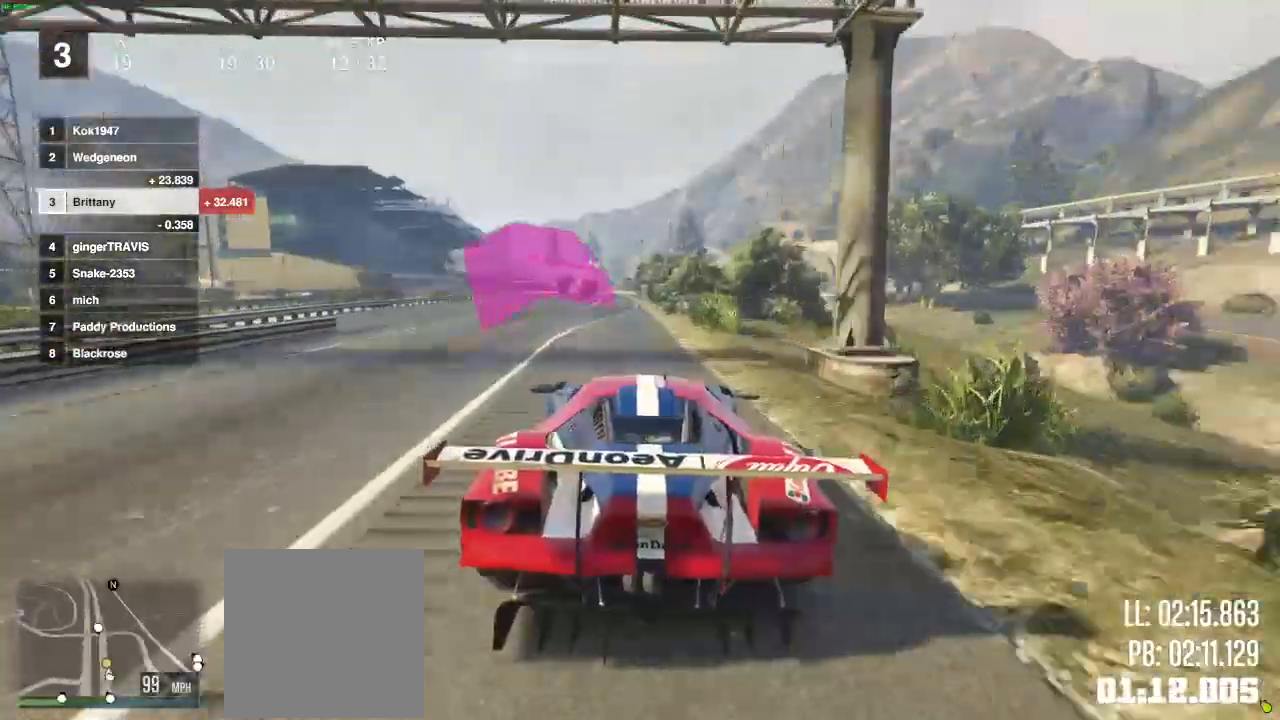
{"buttons": ["R2"], "left_stick": "center", "right_stick": "center", "events": [[100, "left_stick", "center"], [200, "left_stick", "left"], [367, "left_stick", "center"]]}
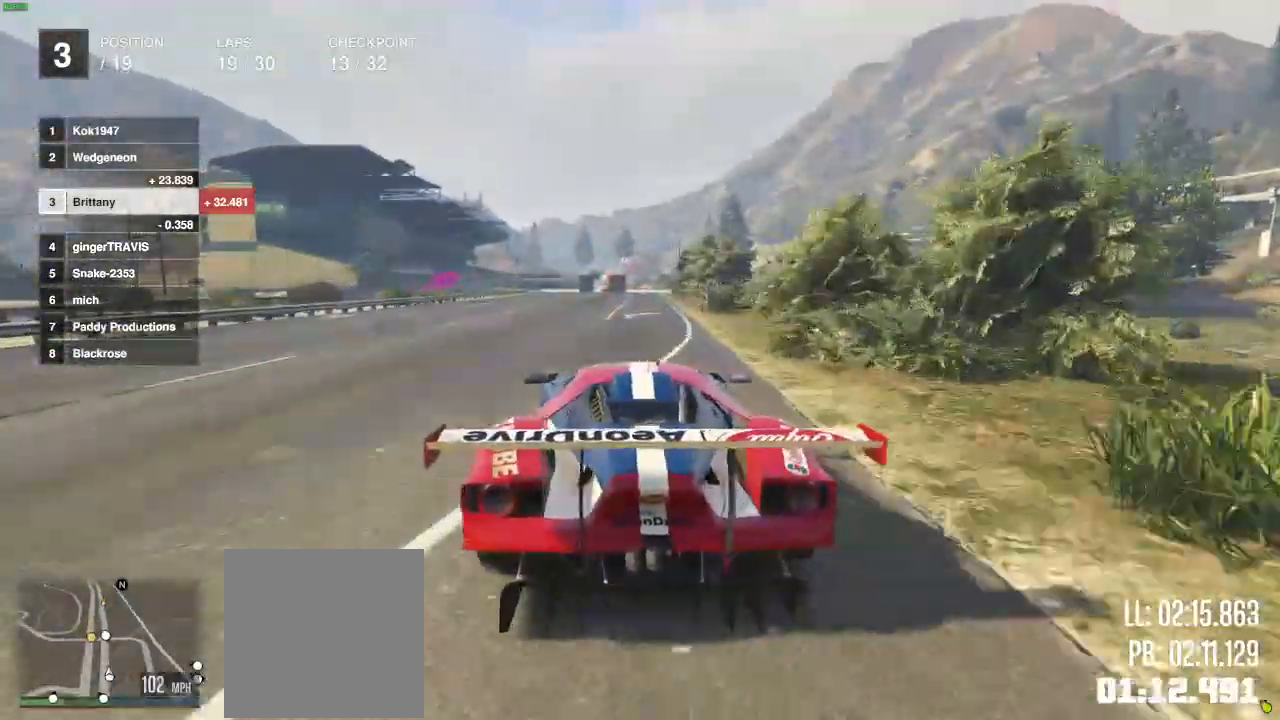
{"buttons": ["R2"], "left_stick": "center", "right_stick": "center", "events": []}
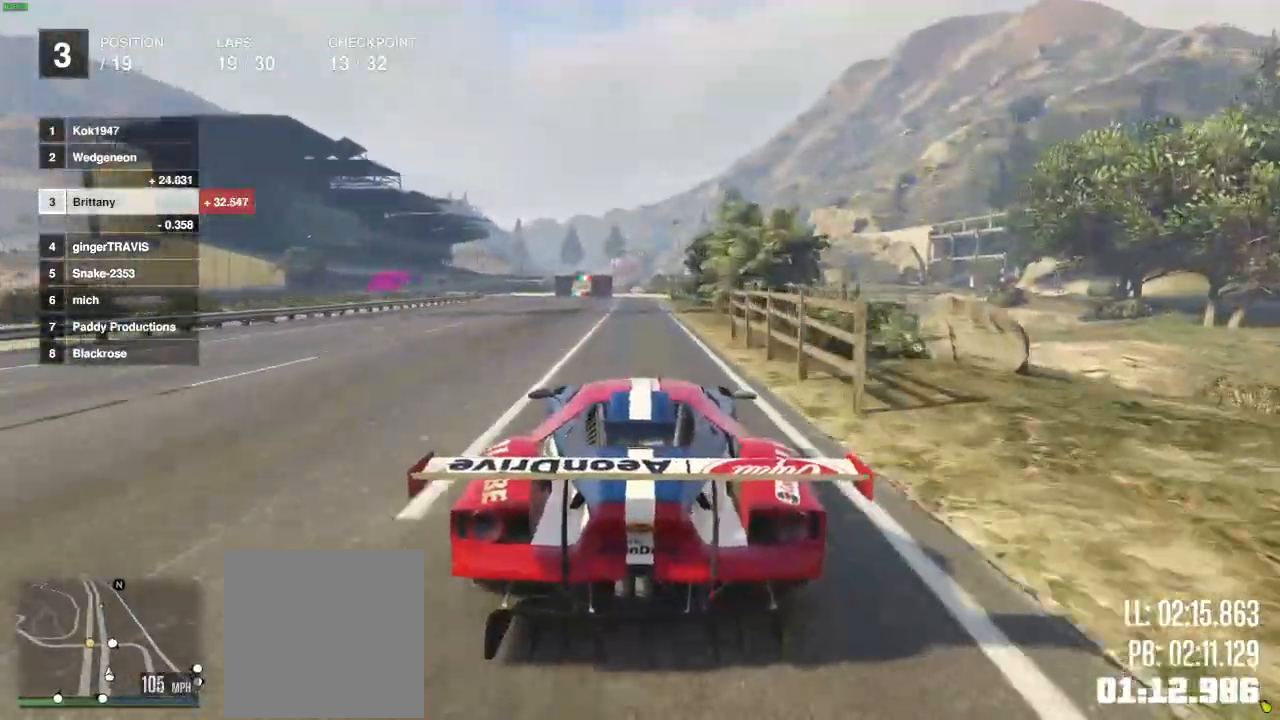
{"buttons": ["R2"], "left_stick": "center", "right_stick": "center", "events": []}
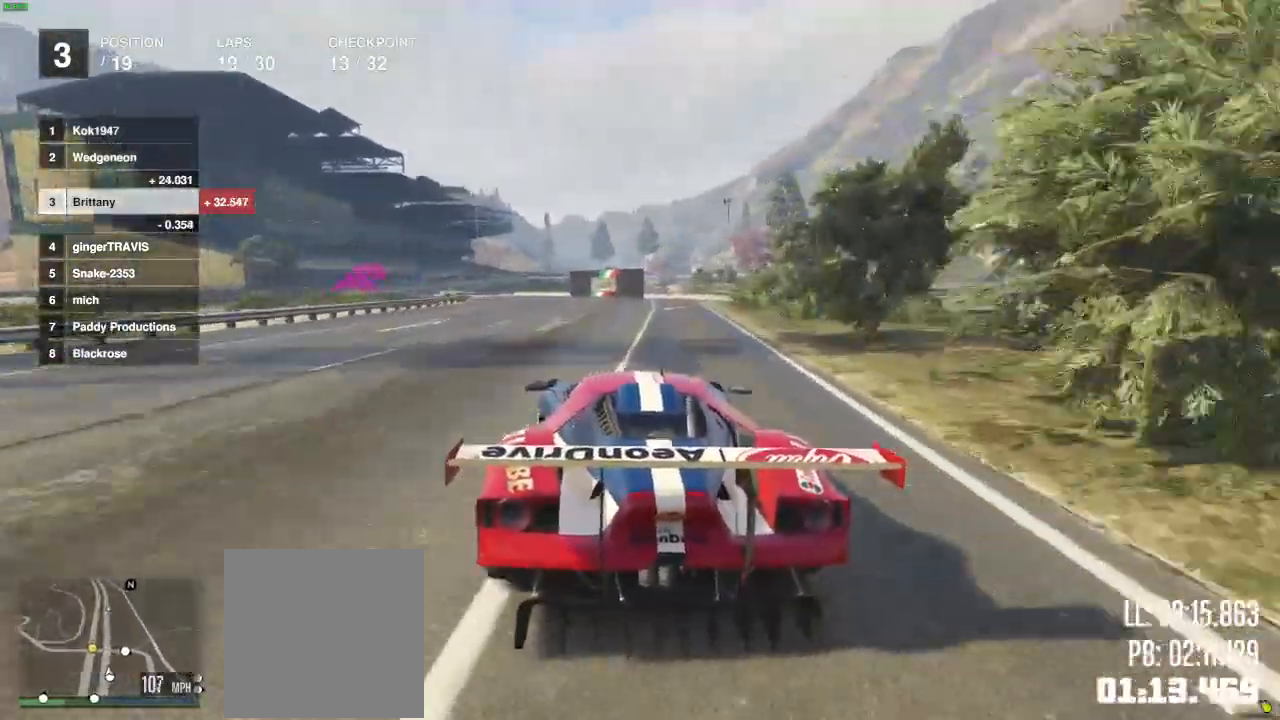
{"buttons": ["R2"], "left_stick": "left", "right_stick": "center", "events": [[250, "left_stick", "left"]]}
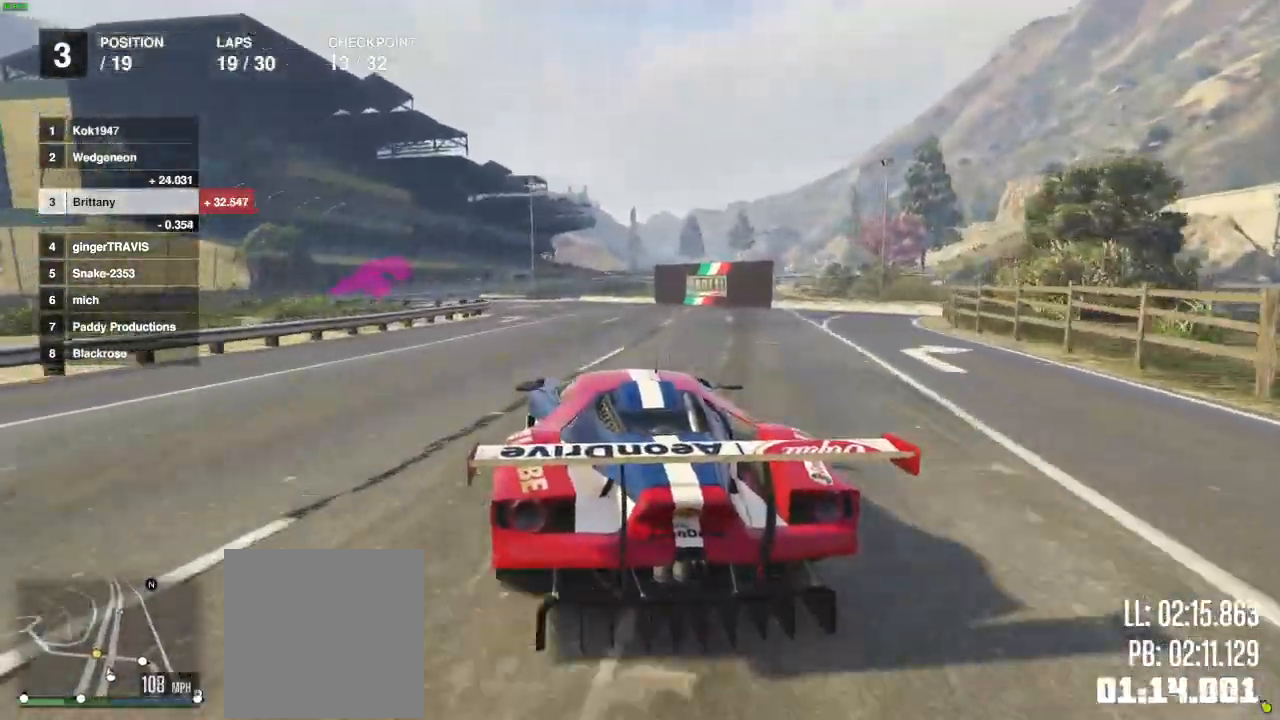
{"buttons": ["R2"], "left_stick": "left", "right_stick": "center", "events": [[83, "left_stick", "center"], [233, "left_stick", "left"], [333, "left_stick", "center"], [483, "left_stick", "left"]]}
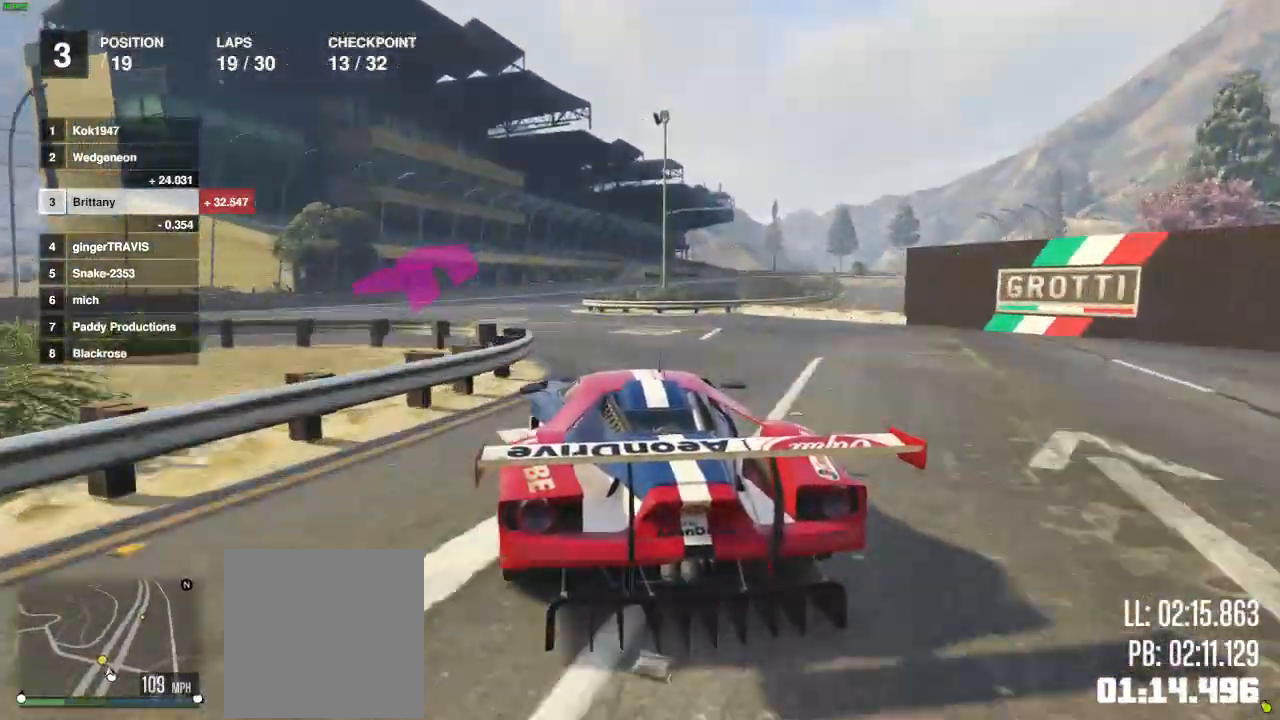
{"buttons": ["L2", "R2"], "left_stick": "right", "right_stick": "center", "events": [[83, "left_stick", "center"], [350, "L2", "down"], [400, "left_stick", "right"]]}
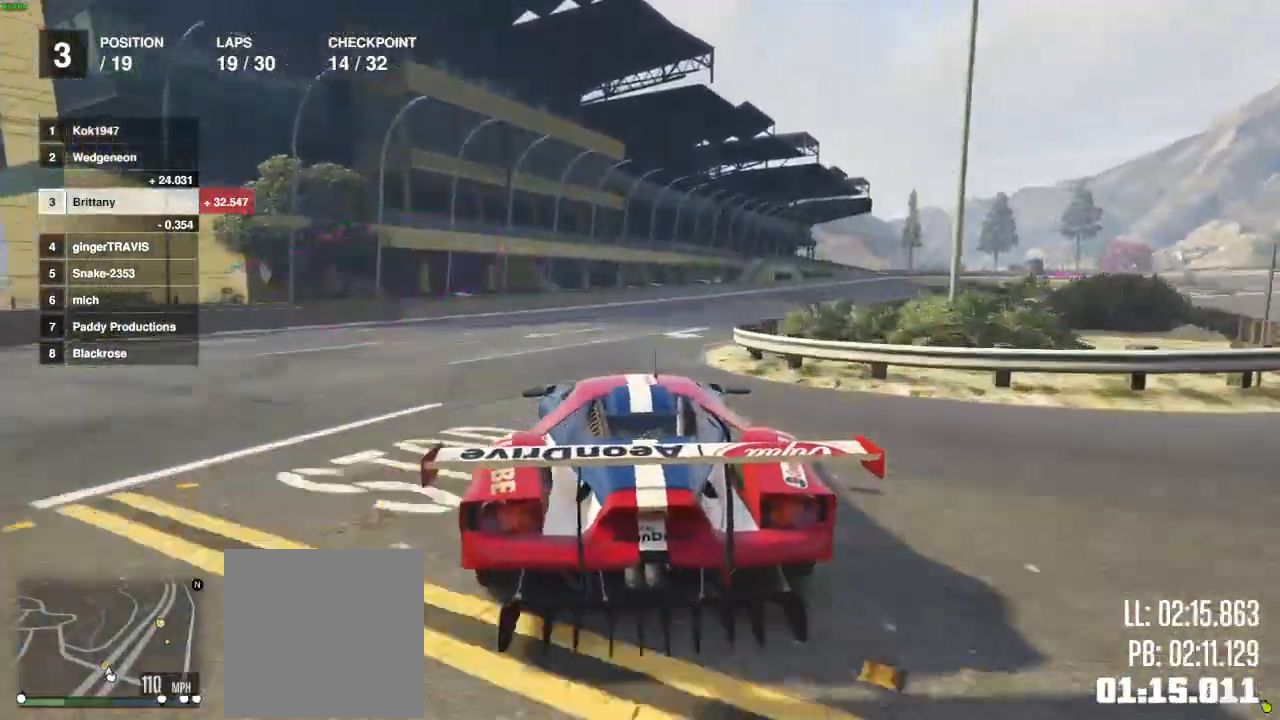
{"buttons": ["R2"], "left_stick": "right", "right_stick": "center", "events": [[50, "L2", "up"], [67, "left_stick", "center"], [333, "left_stick", "right"]]}
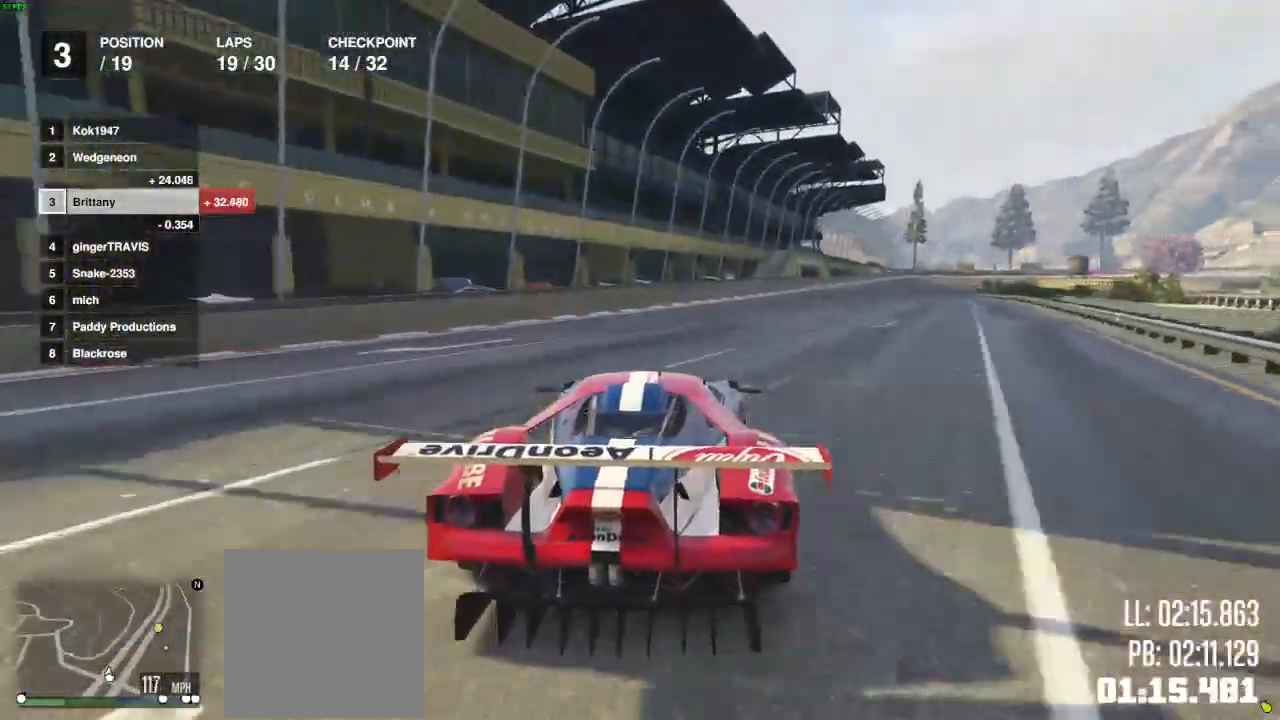
{"buttons": ["R2"], "left_stick": "right", "right_stick": "center", "events": [[50, "left_stick", "center"], [200, "left_stick", "right"], [333, "left_stick", "center"], [433, "left_stick", "right"]]}
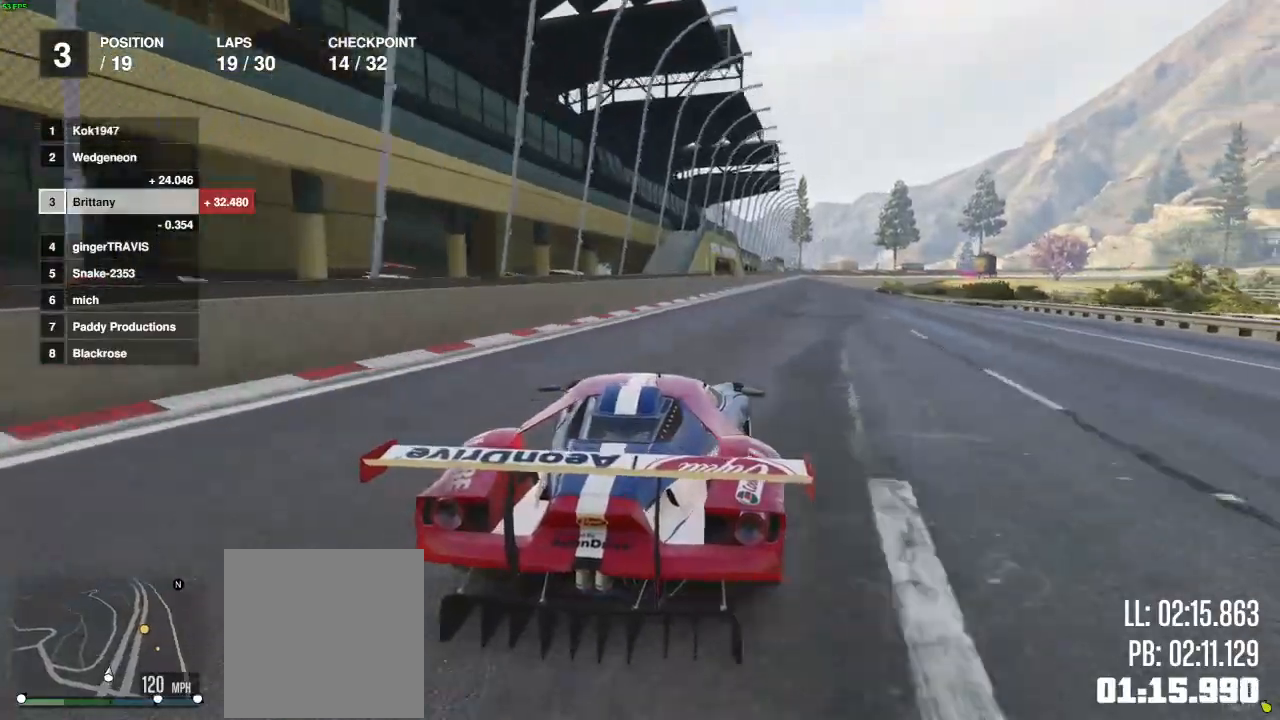
{"buttons": ["R2"], "left_stick": "center", "right_stick": "center", "events": [[83, "left_stick", "center"]]}
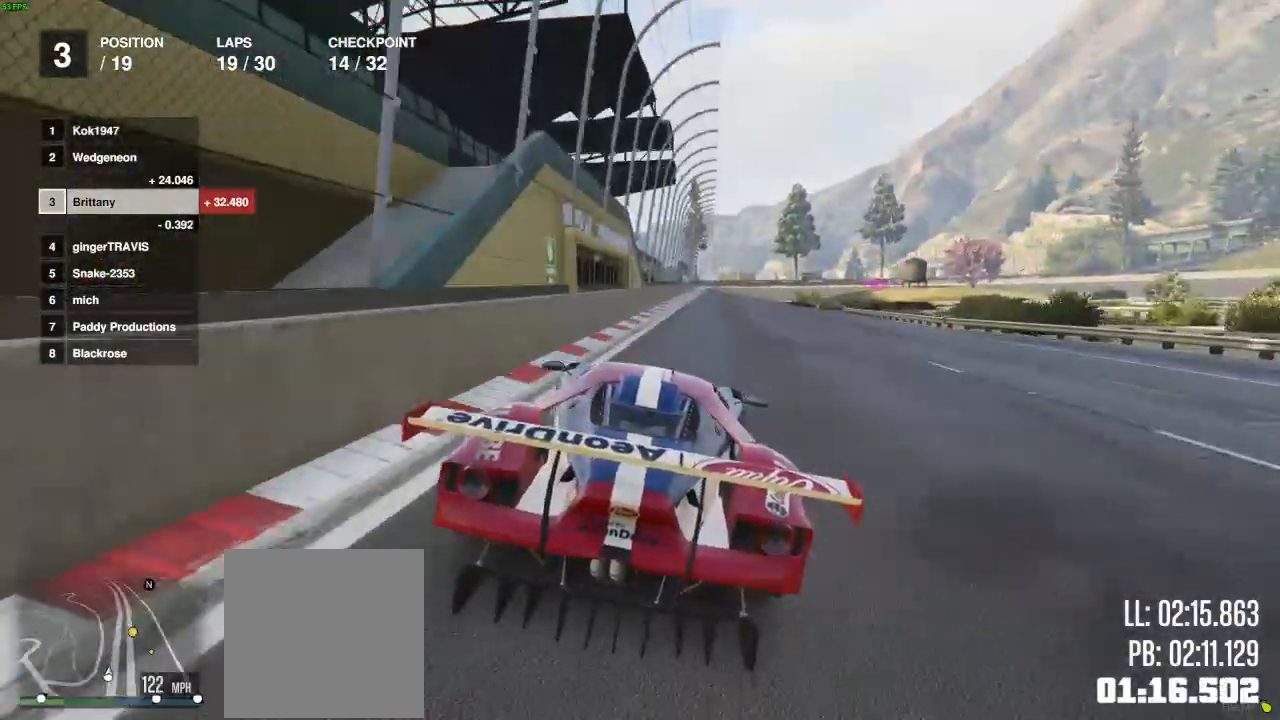
{"buttons": ["R2"], "left_stick": "center", "right_stick": "center", "events": [[283, "left_stick", "right"], [417, "left_stick", "center"]]}
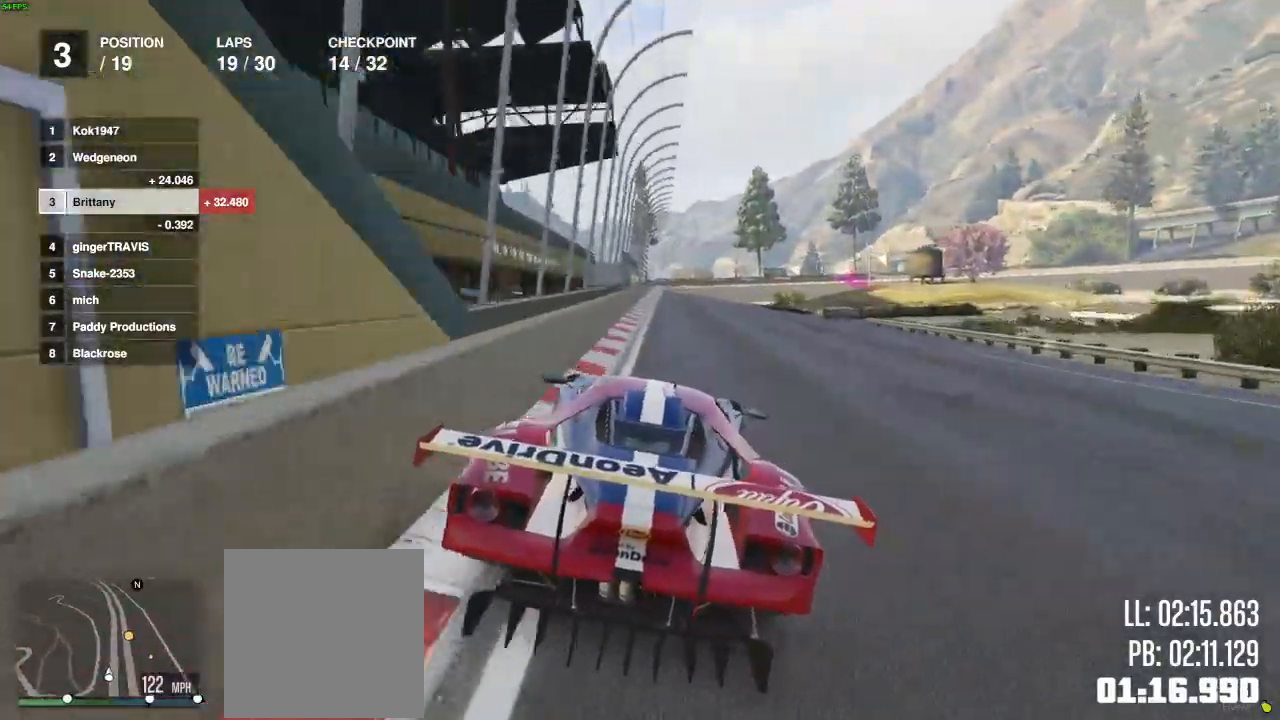
{"buttons": ["R2"], "left_stick": "center", "right_stick": "center", "events": [[50, "left_stick", "left"], [100, "left_stick", "center"], [233, "left_stick", "left"], [333, "left_stick", "center"]]}
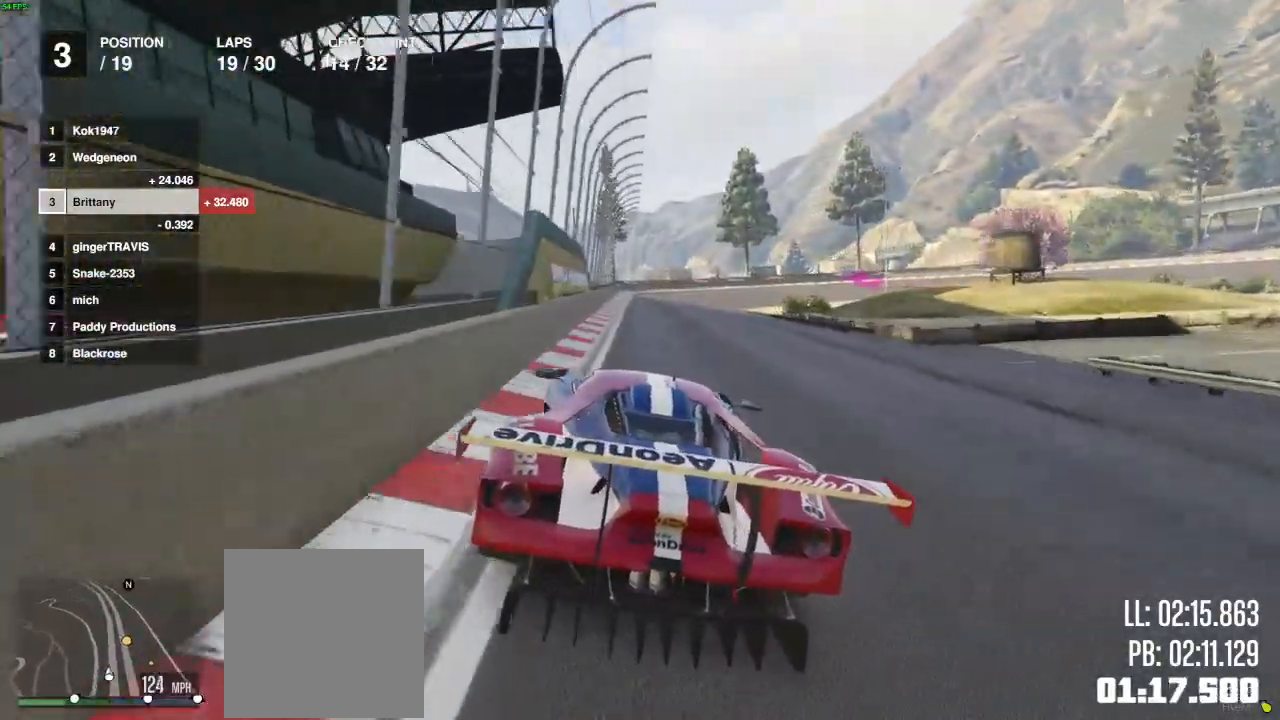
{"buttons": ["R2"], "left_stick": "center", "right_stick": "center", "events": [[217, "left_stick", "right"], [283, "left_stick", "center"]]}
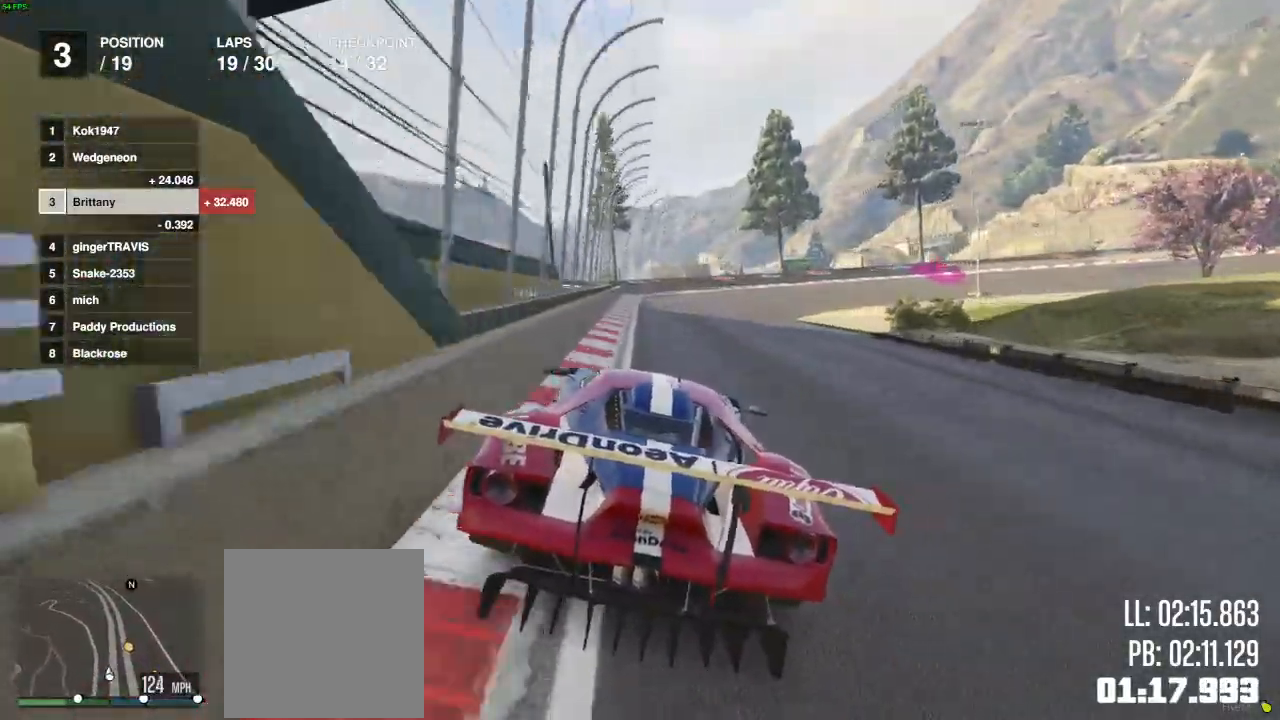
{"buttons": [], "left_stick": "right", "right_stick": "center", "events": [[167, "left_stick", "right"], [233, "R2", "up"], [300, "left_stick", "center"], [350, "left_stick", "right"]]}
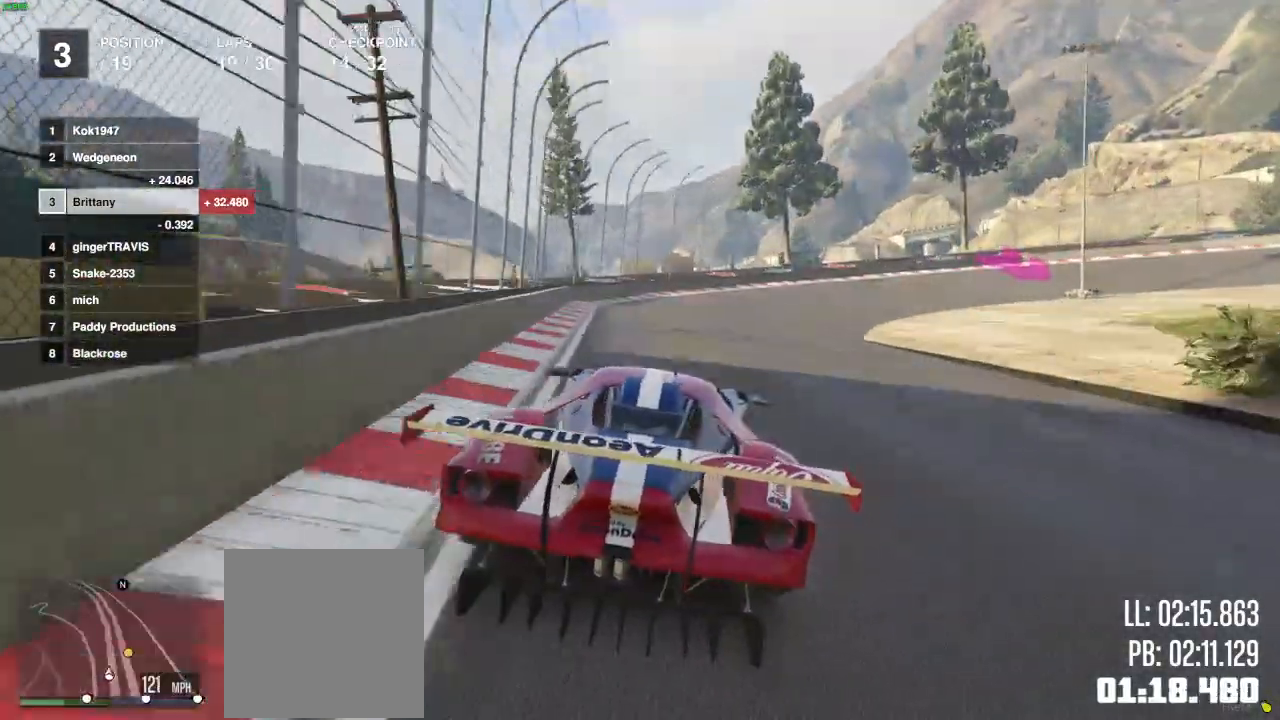
{"buttons": [], "left_stick": "right", "right_stick": "center", "events": [[67, "R2", "down"], [133, "R2", "up"]]}
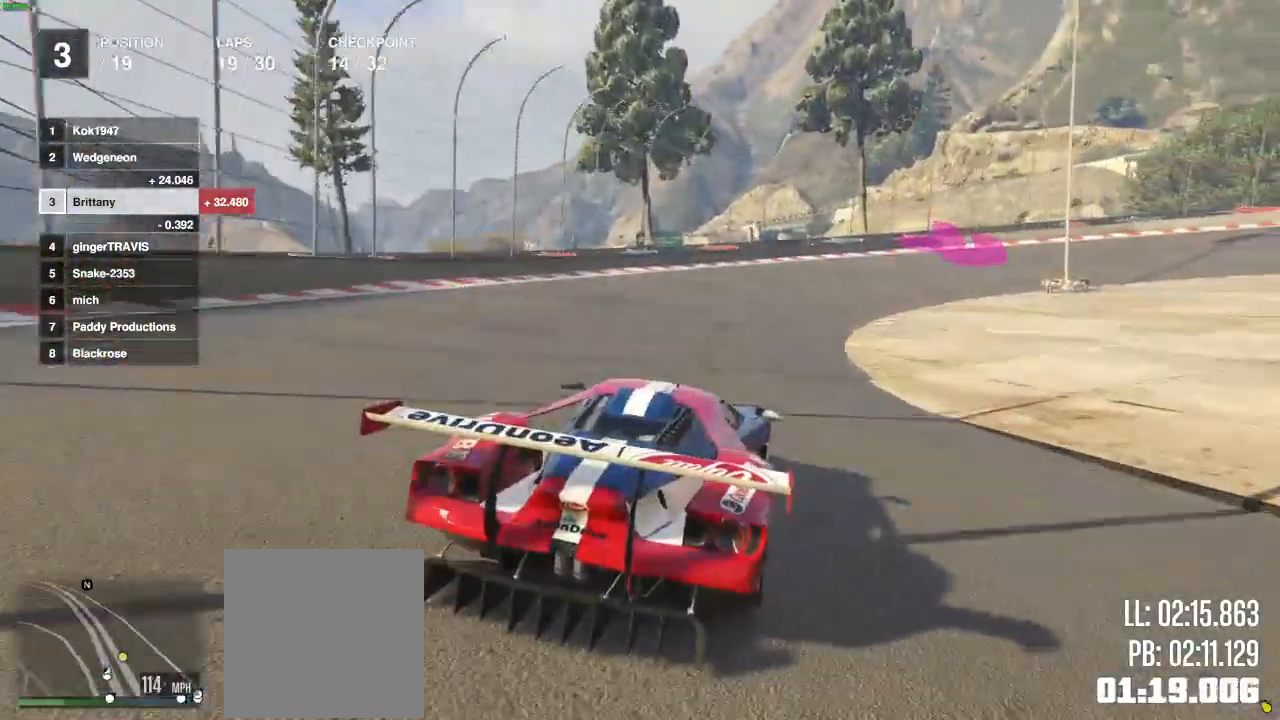
{"buttons": [], "left_stick": "right", "right_stick": "center", "events": []}